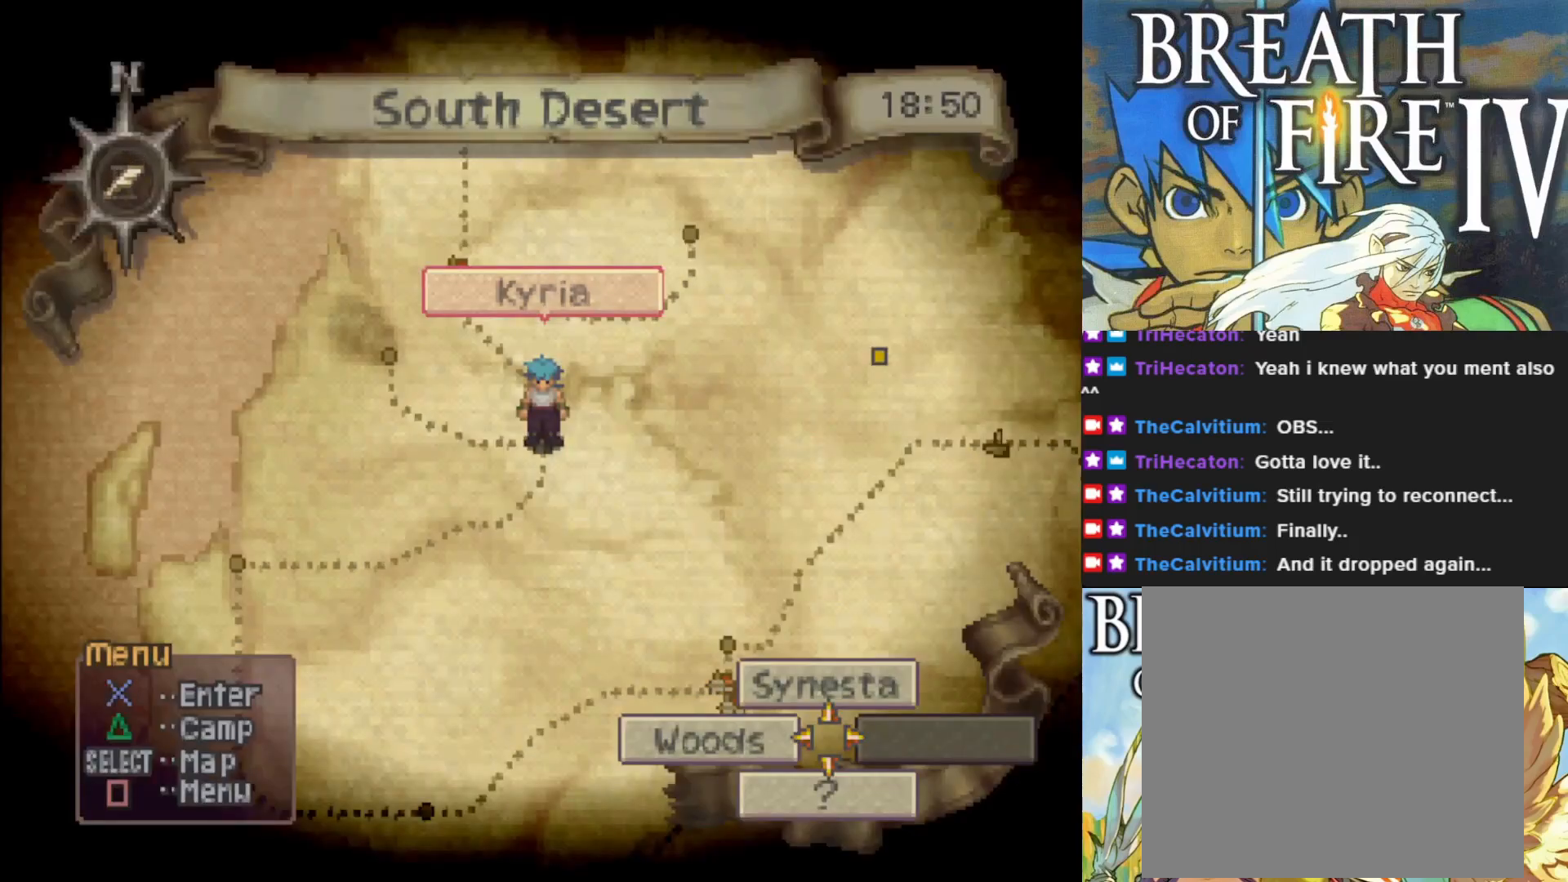
Gameplay with a controller (PlayStation layout); each line is a JSON object with the inputs held at the frame after it. "events" lists button and stick changes between this image and that frame as [ms after this image, input, new state], when the widget could be followed in between. Not read: right_stick.
{"buttons": [], "left_stick": "center", "events": [[67, "left_stick", "up"], [467, "left_stick", "center"]]}
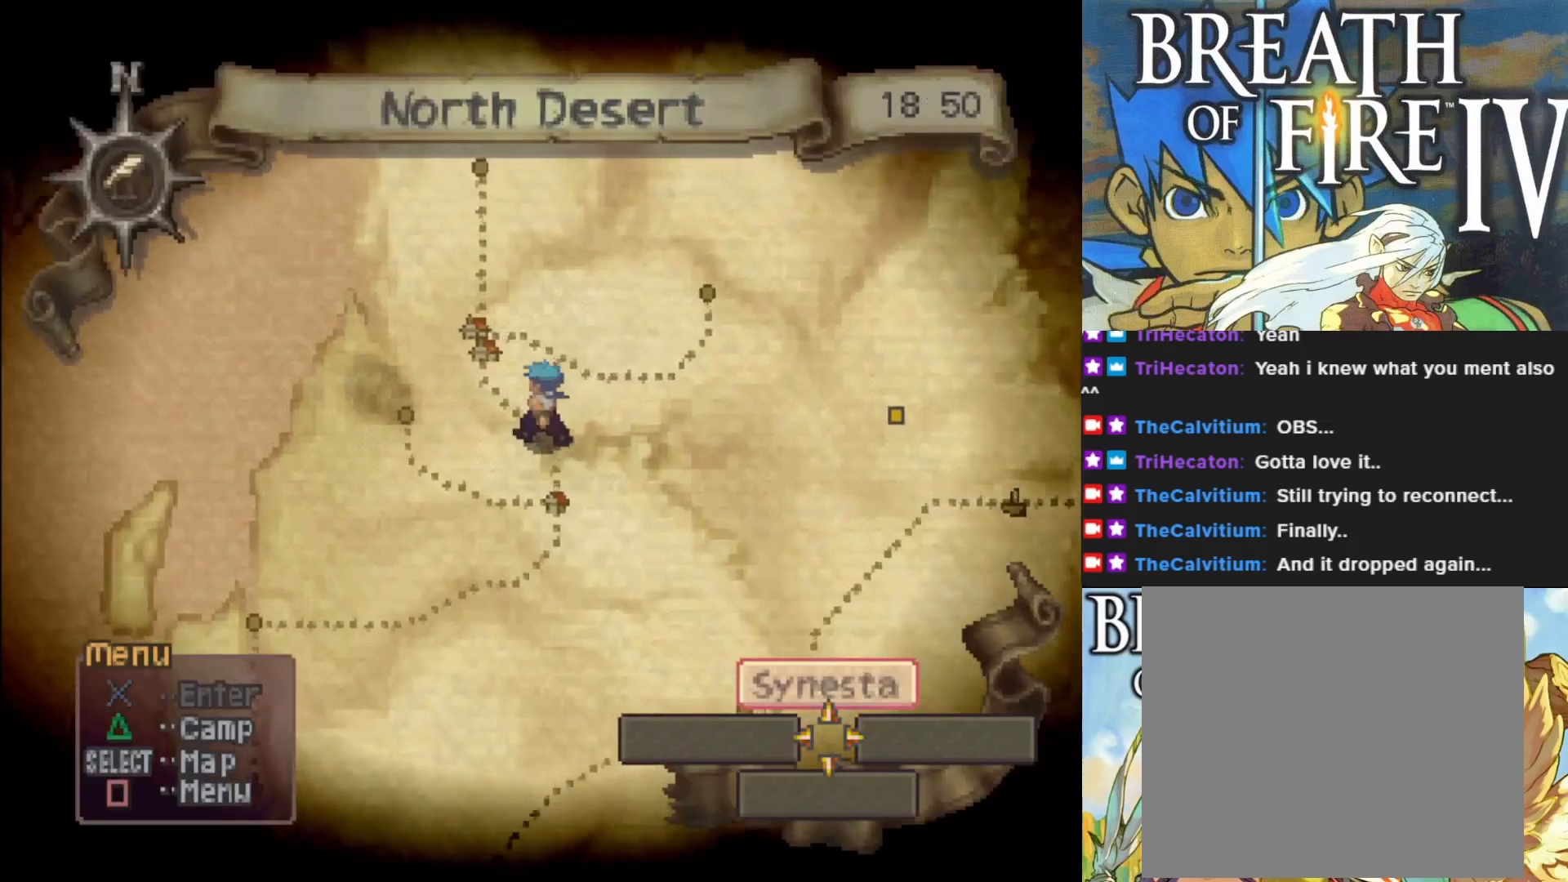
{"buttons": [], "left_stick": "center", "events": []}
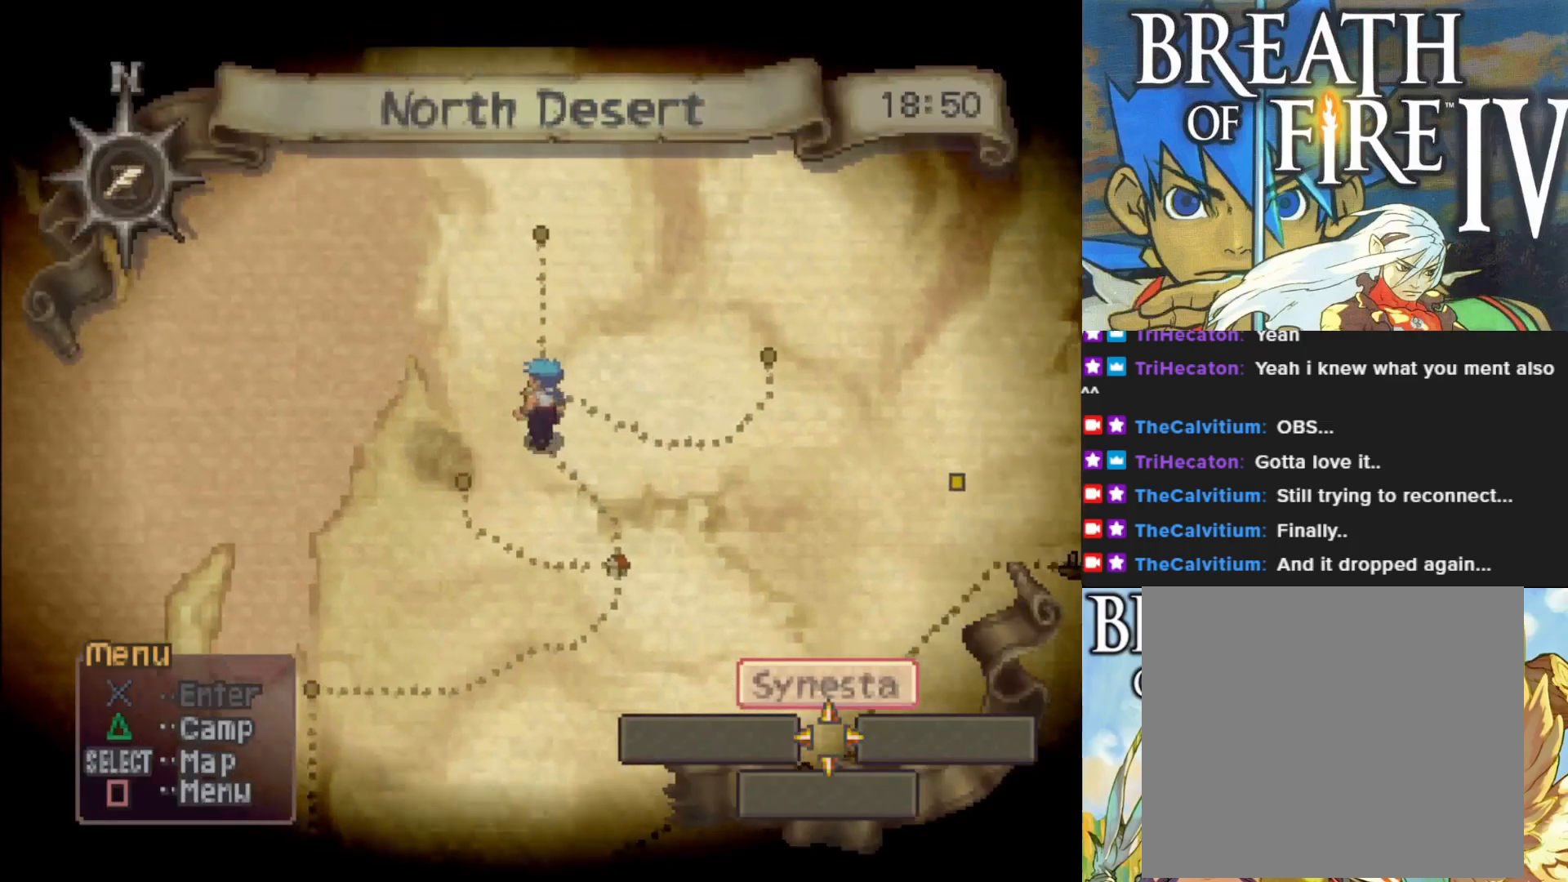
{"buttons": [], "left_stick": "center", "events": []}
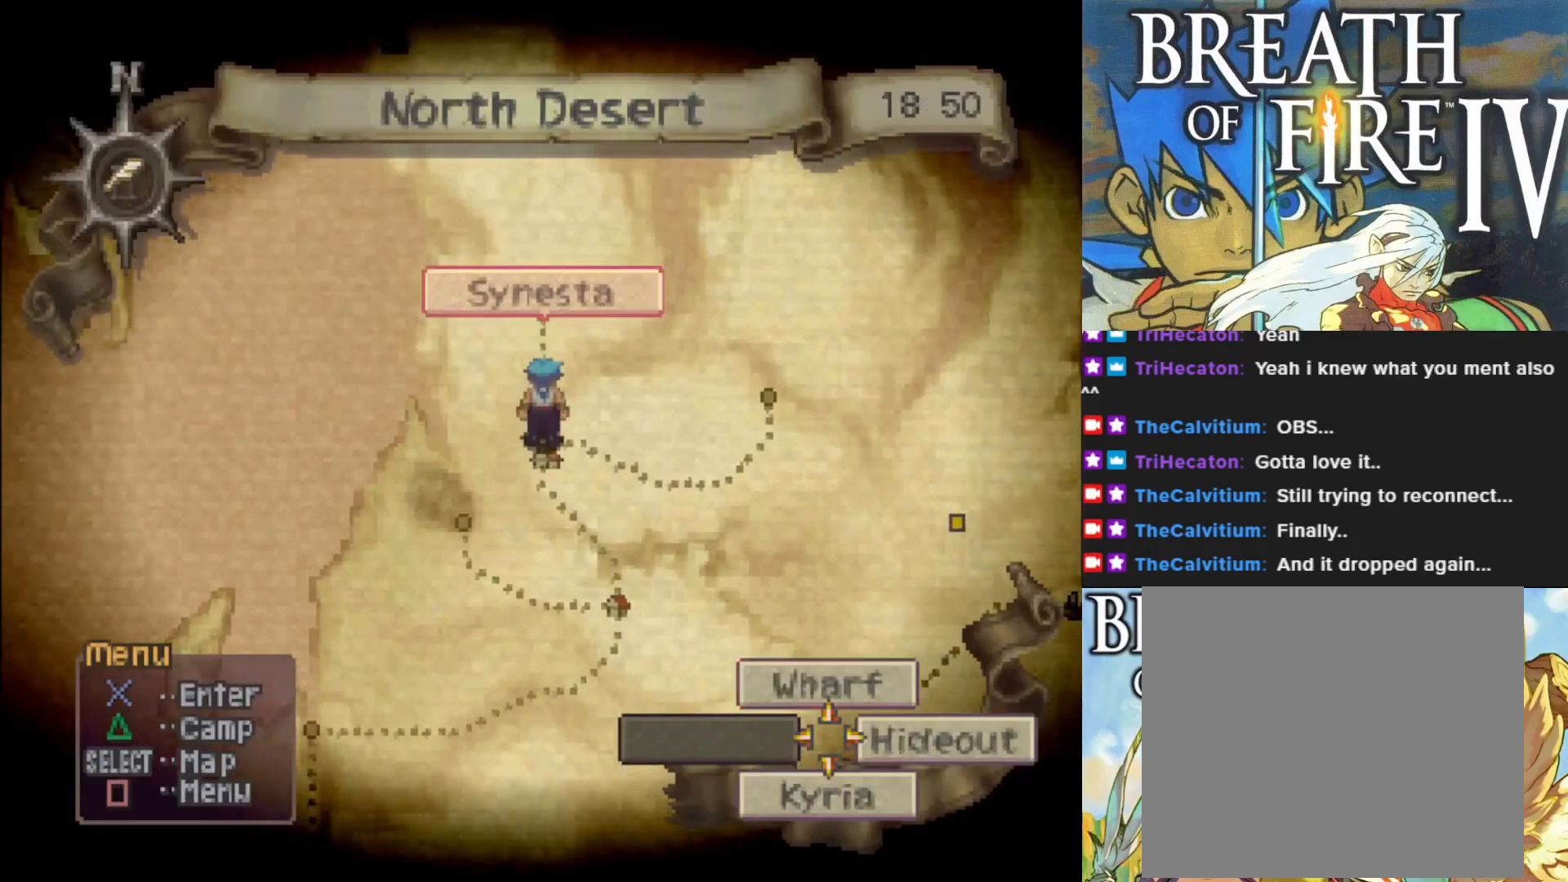
{"buttons": [], "left_stick": "center", "events": [[200, "CROSS", "down"], [317, "CROSS", "up"]]}
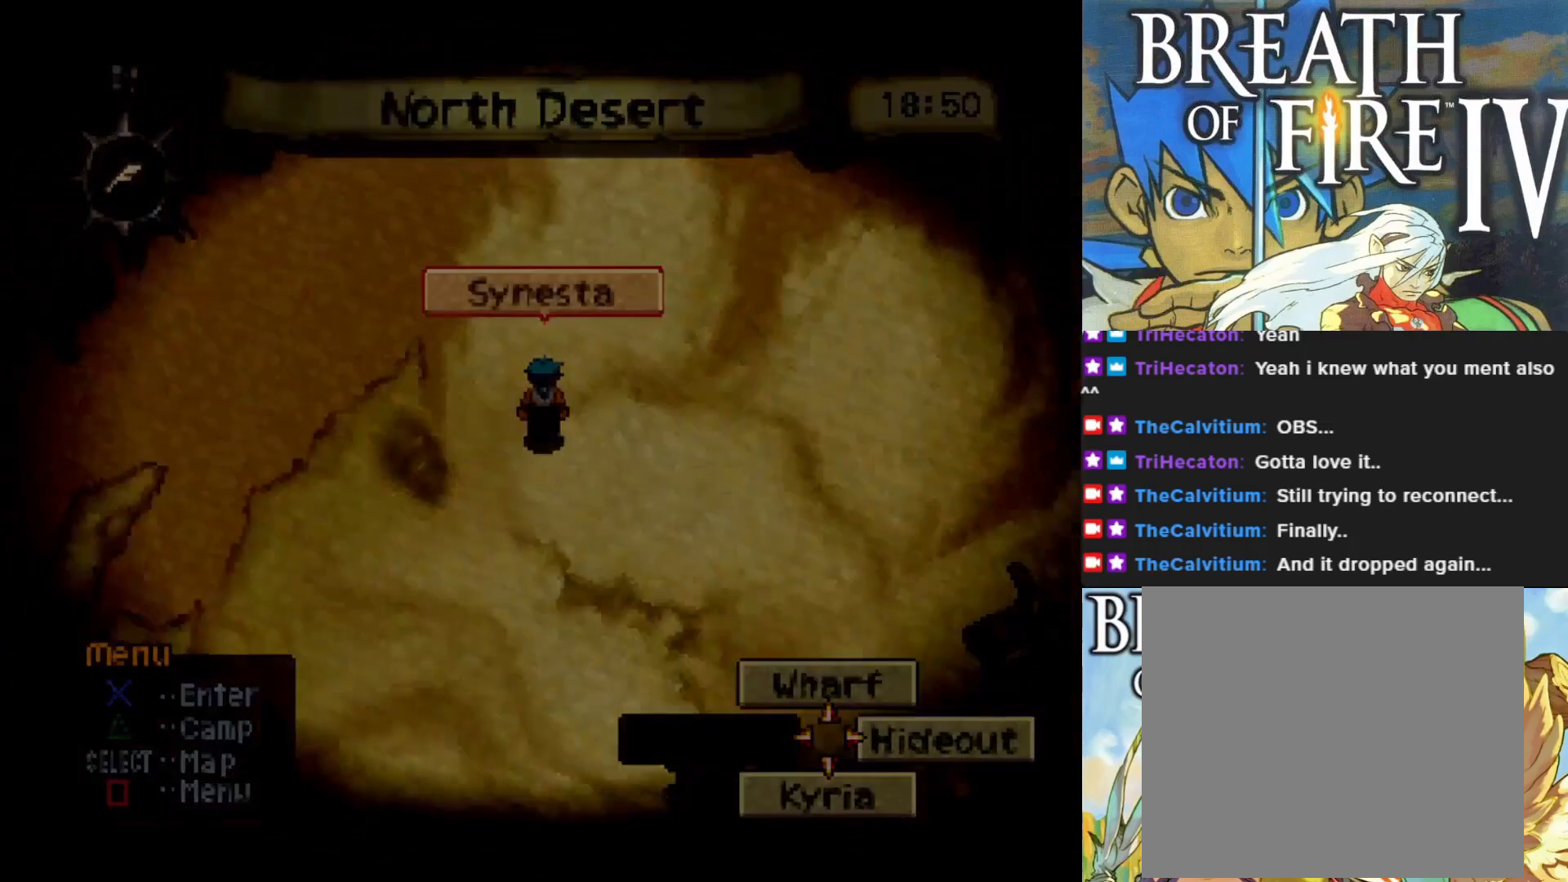
{"buttons": [], "left_stick": "center", "events": []}